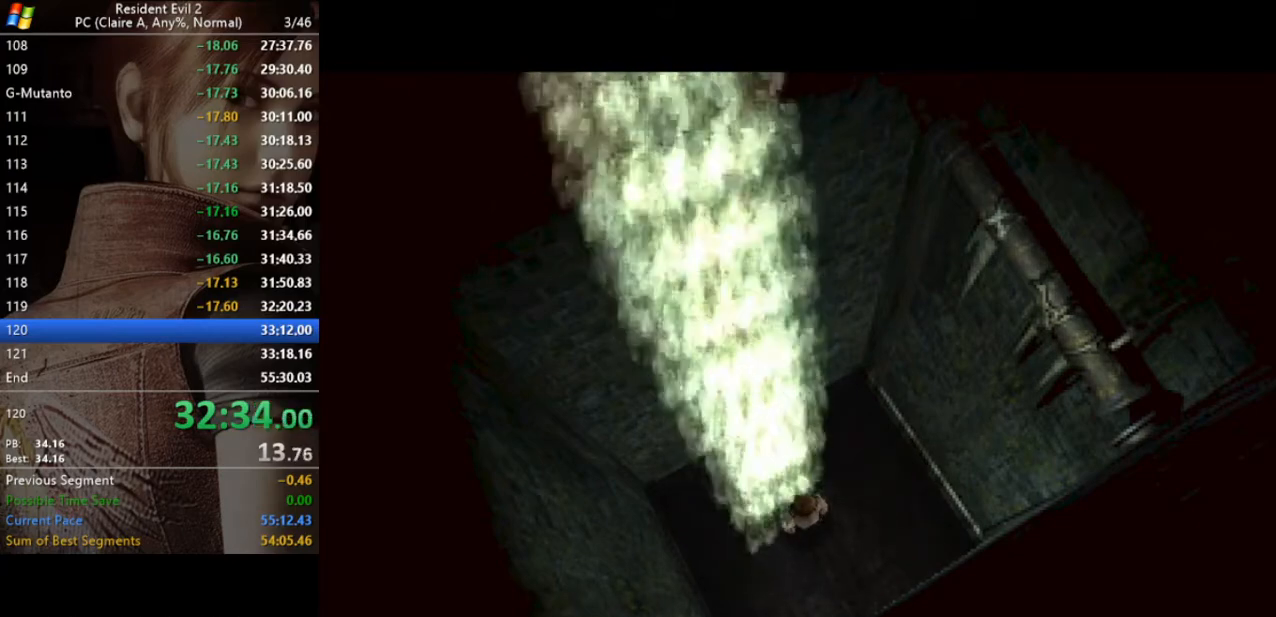
Gameplay with keyboard; each line is a JSON object with the keys held at the frame after it. "events" lists presses ("down") and releases ("up") of "a", "act", "aim", "d", "inv", "run", "s", "space" and "w" between this image and that frame as [ms after this image, input, new state], when the widget could be followed in between. No other keys are recorded. Mouse input is not recorded. Key names are as the overlay labels them; some are game actions (e.g. jump) rather than physical keys.
{"keys": ["w"], "events": [[500, "w", "down"]]}
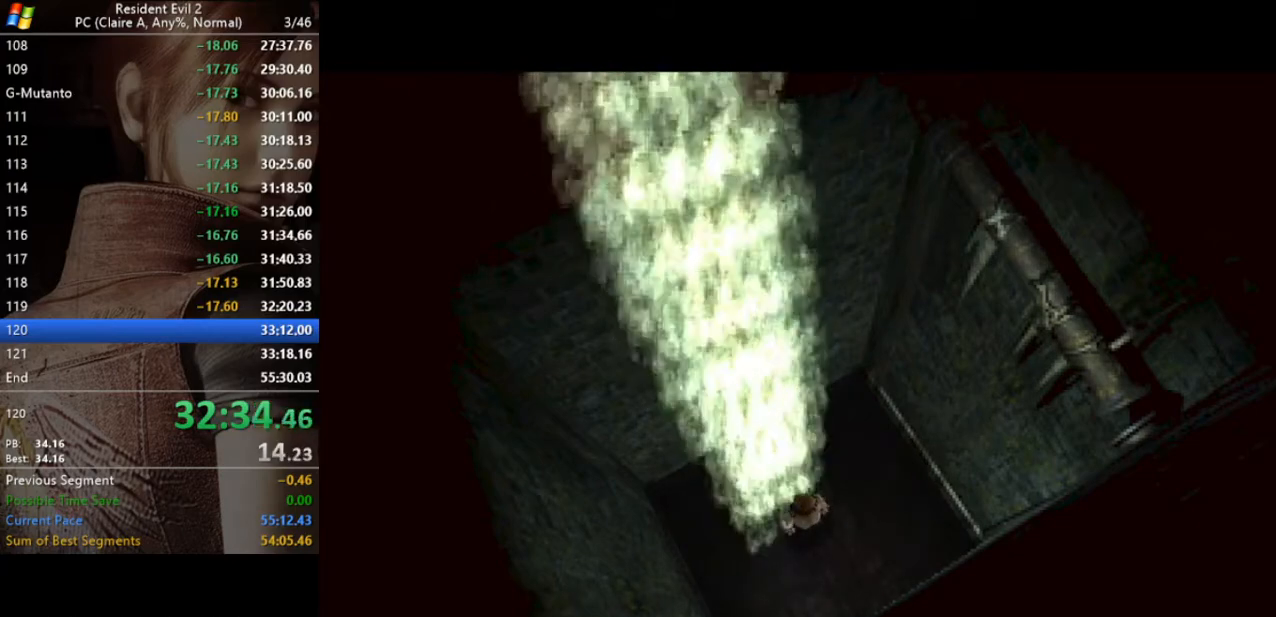
{"keys": ["w"], "events": []}
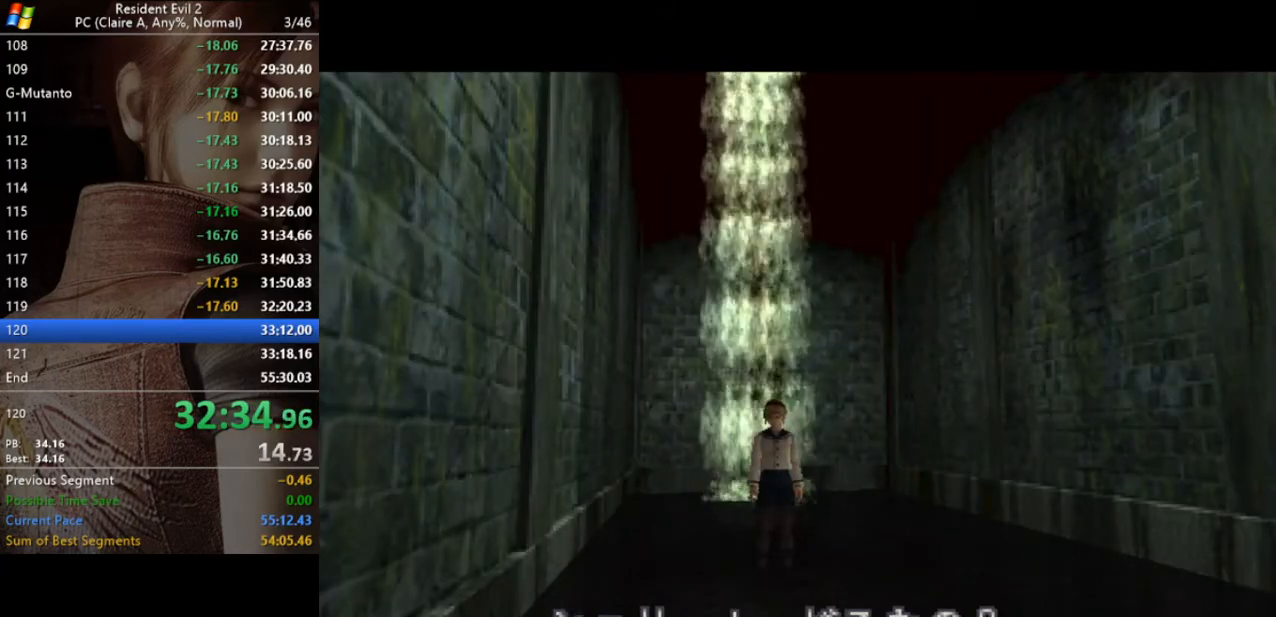
{"keys": ["w"], "events": []}
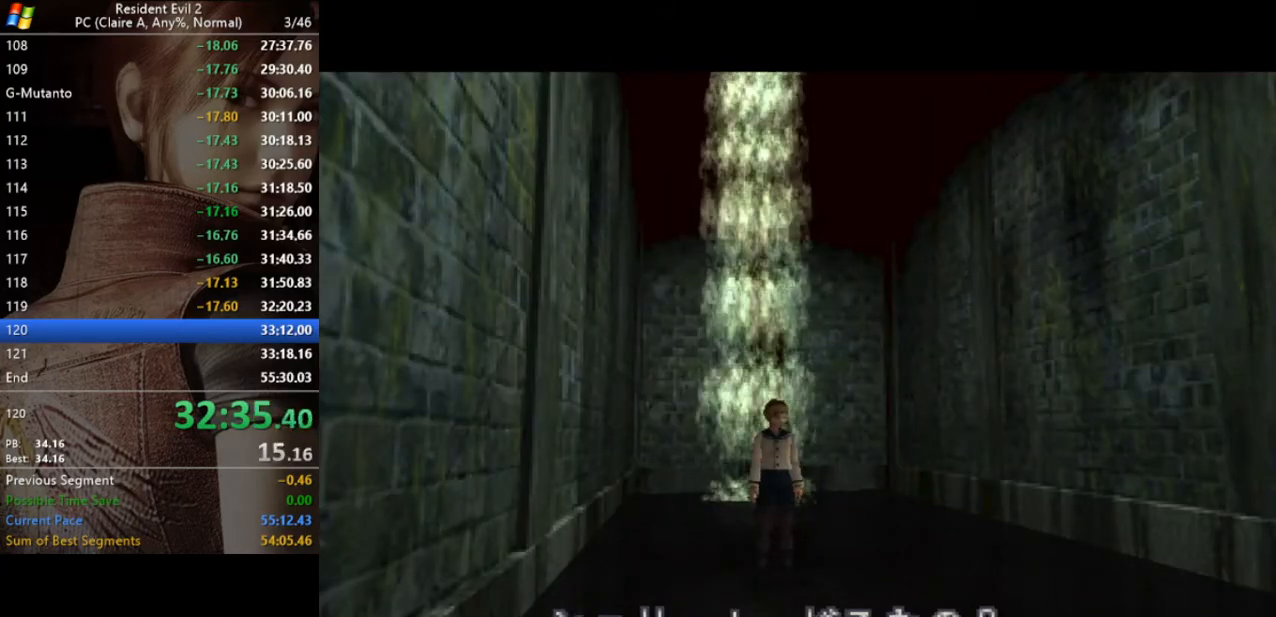
{"keys": ["run", "w"], "events": [[333, "run", "down"]]}
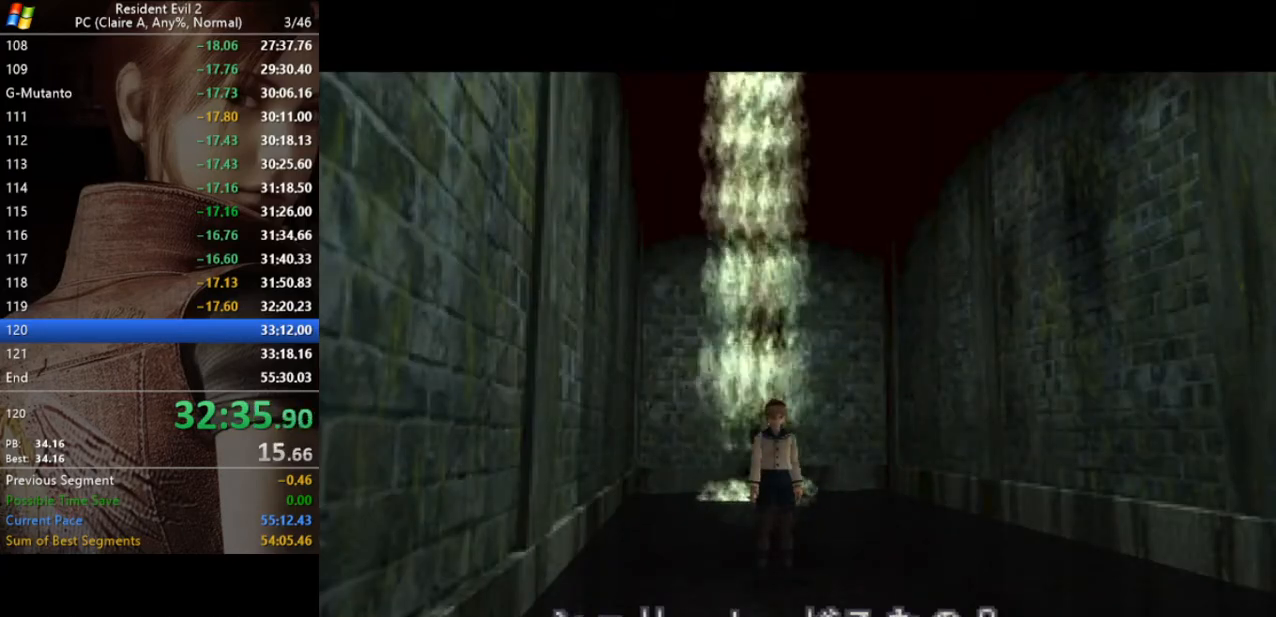
{"keys": ["run", "w"], "events": []}
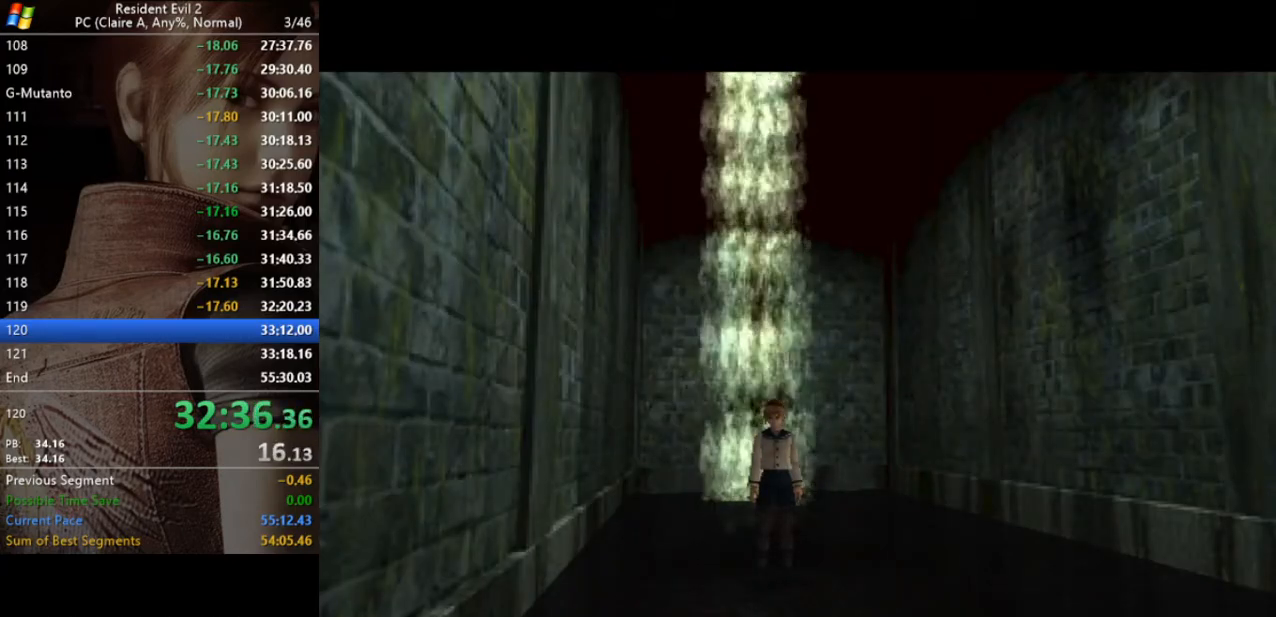
{"keys": ["run", "w"], "events": []}
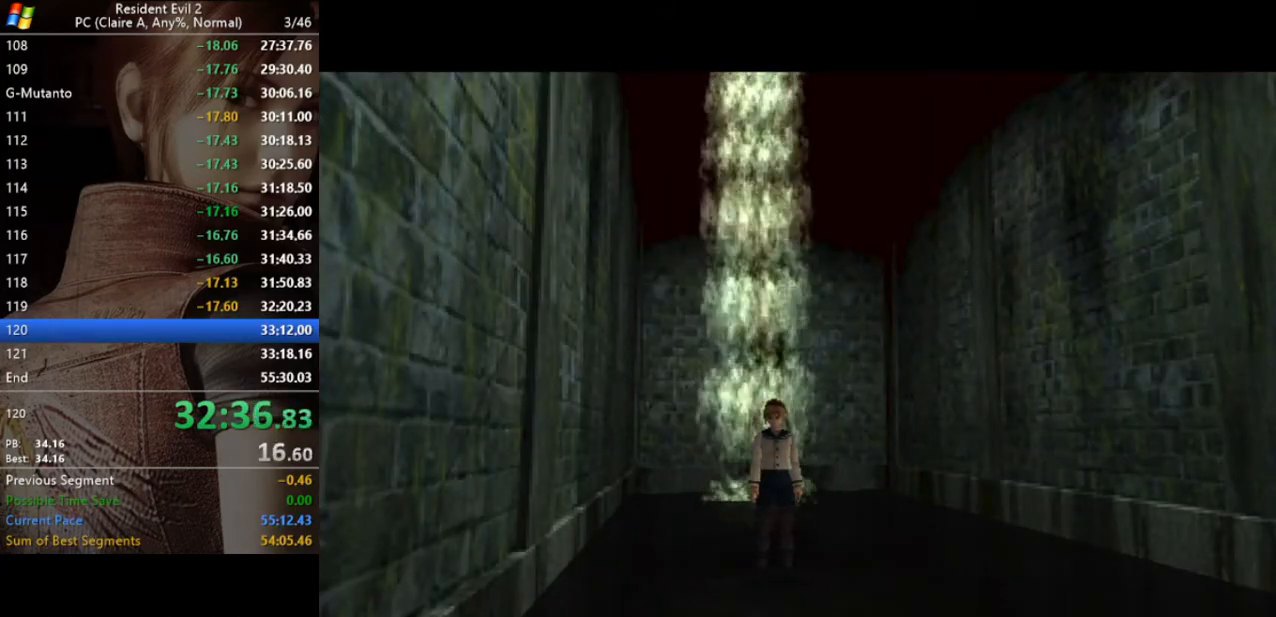
{"keys": ["run", "w"], "events": []}
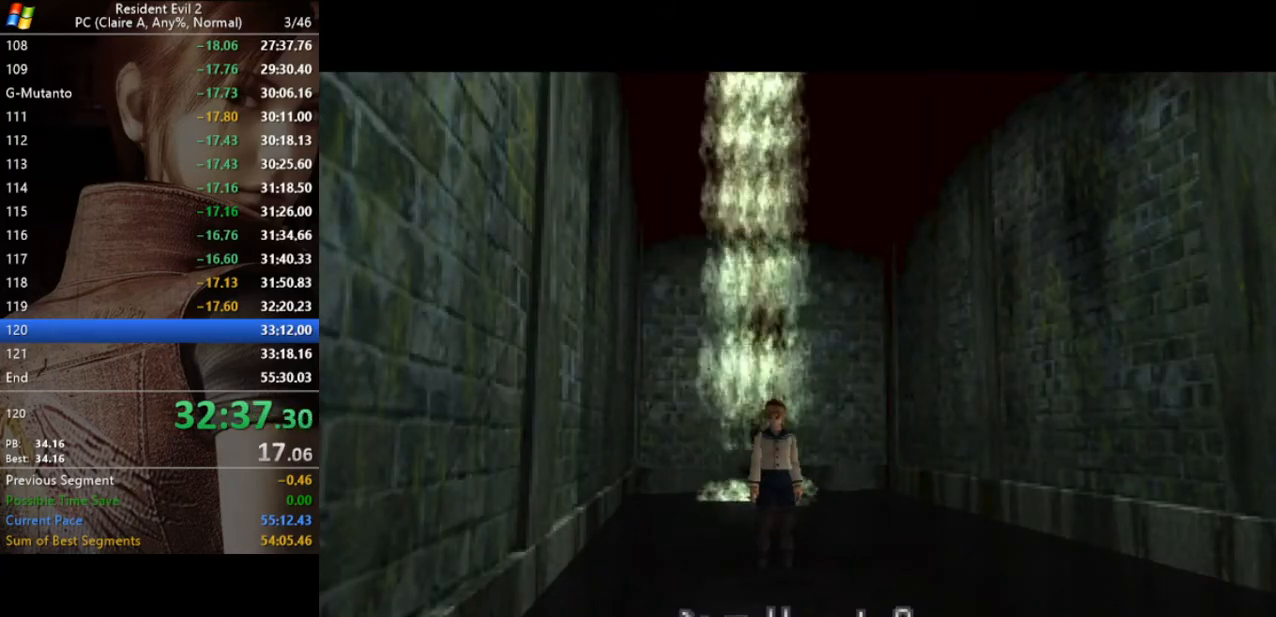
{"keys": ["run", "w"], "events": []}
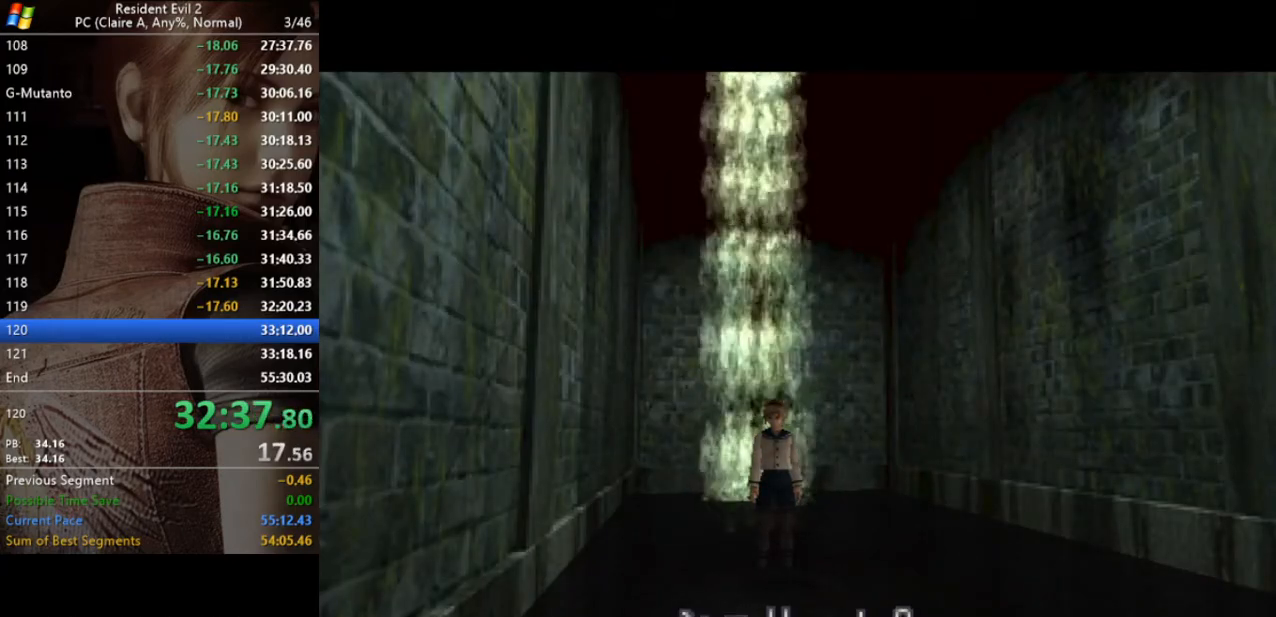
{"keys": ["run", "w"], "events": []}
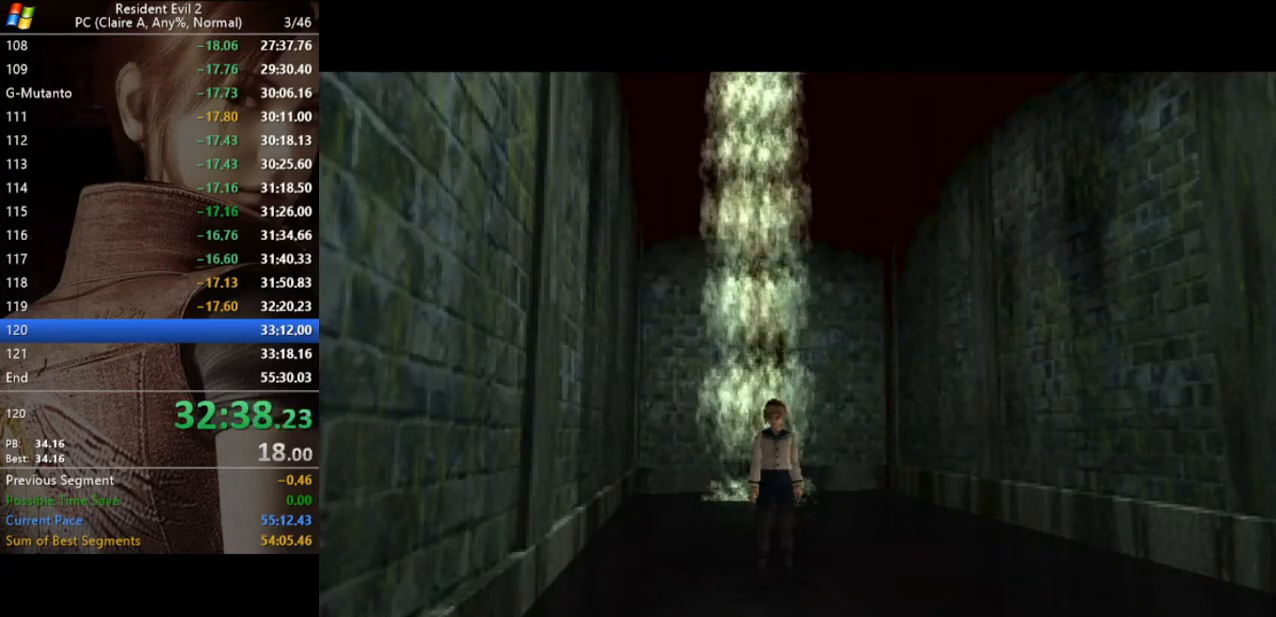
{"keys": ["run", "w"], "events": []}
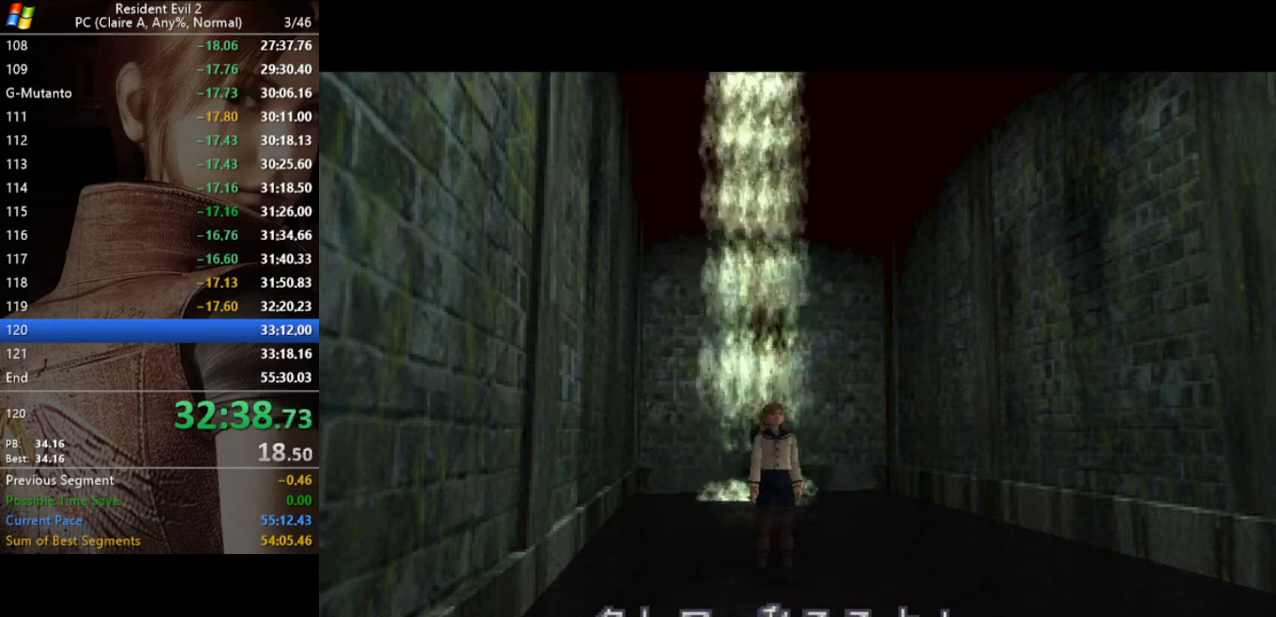
{"keys": ["run", "w"], "events": []}
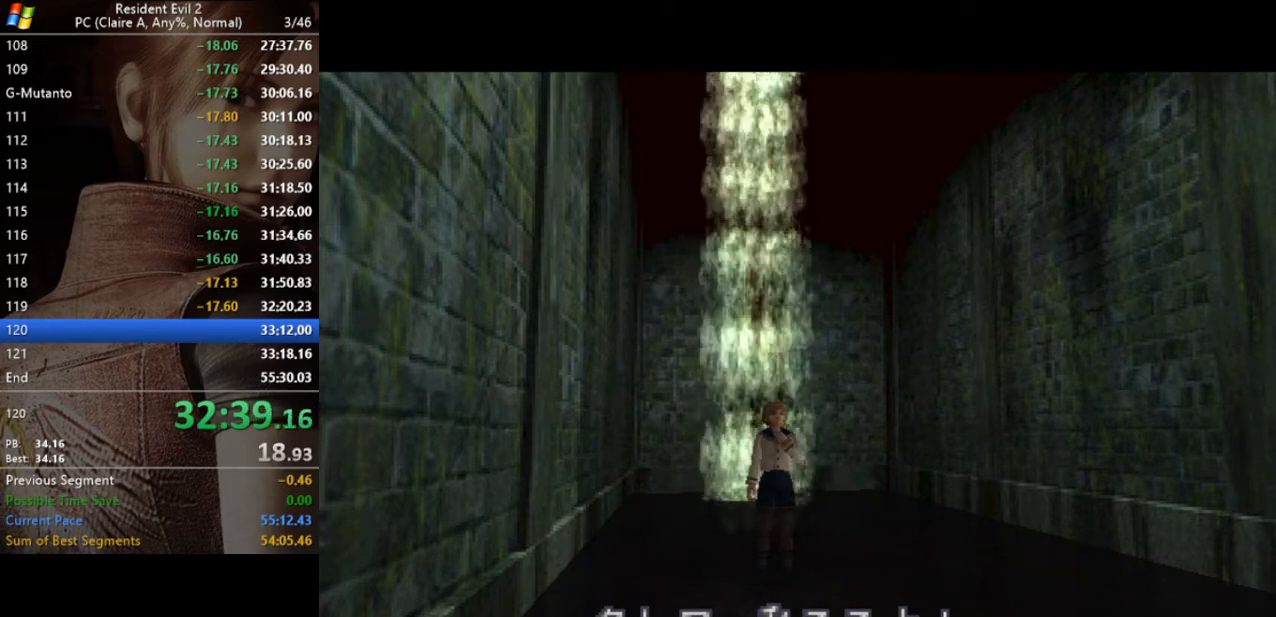
{"keys": ["run", "w"], "events": []}
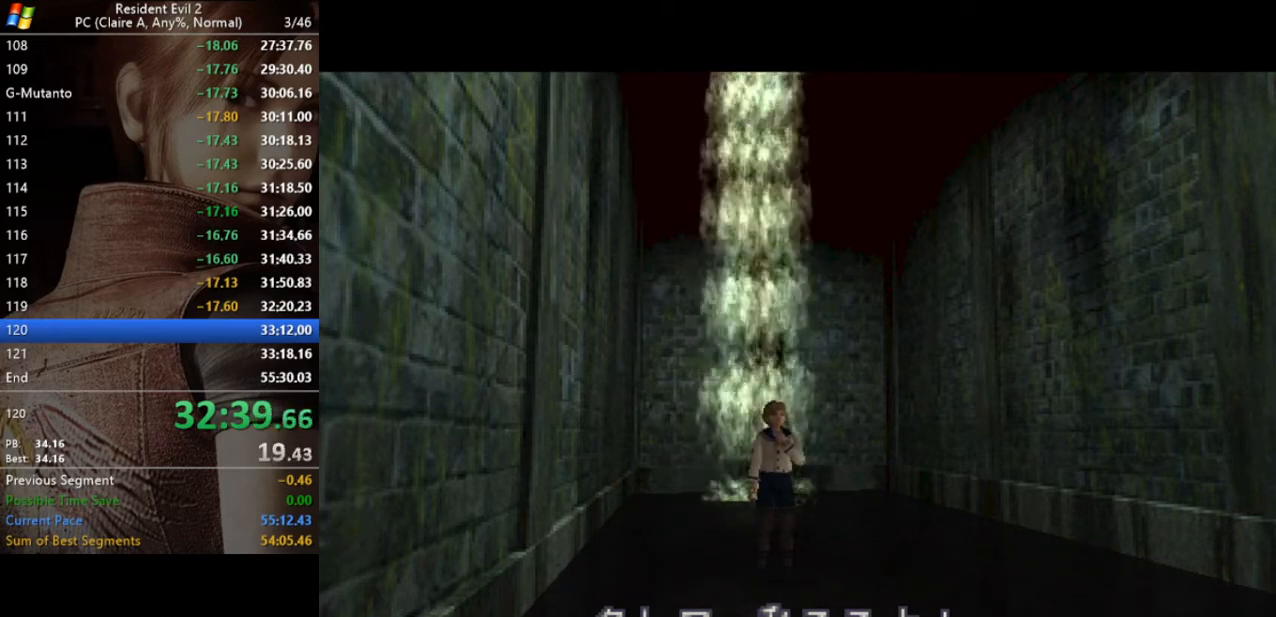
{"keys": ["run", "w"], "events": []}
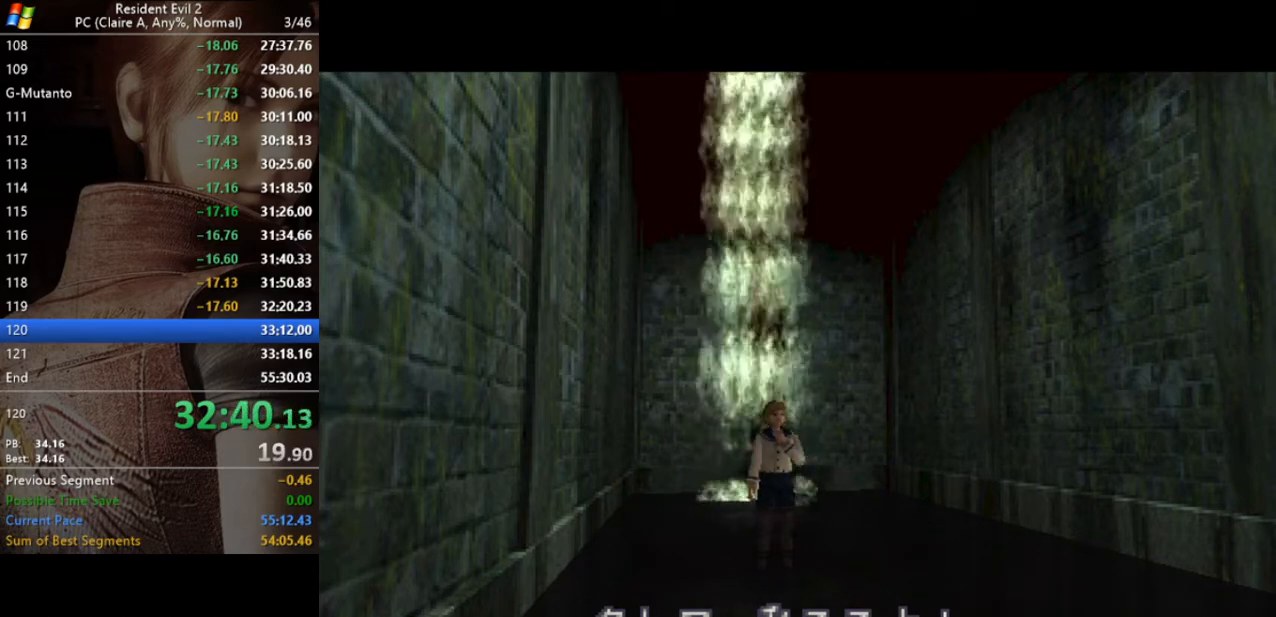
{"keys": ["run", "w"], "events": []}
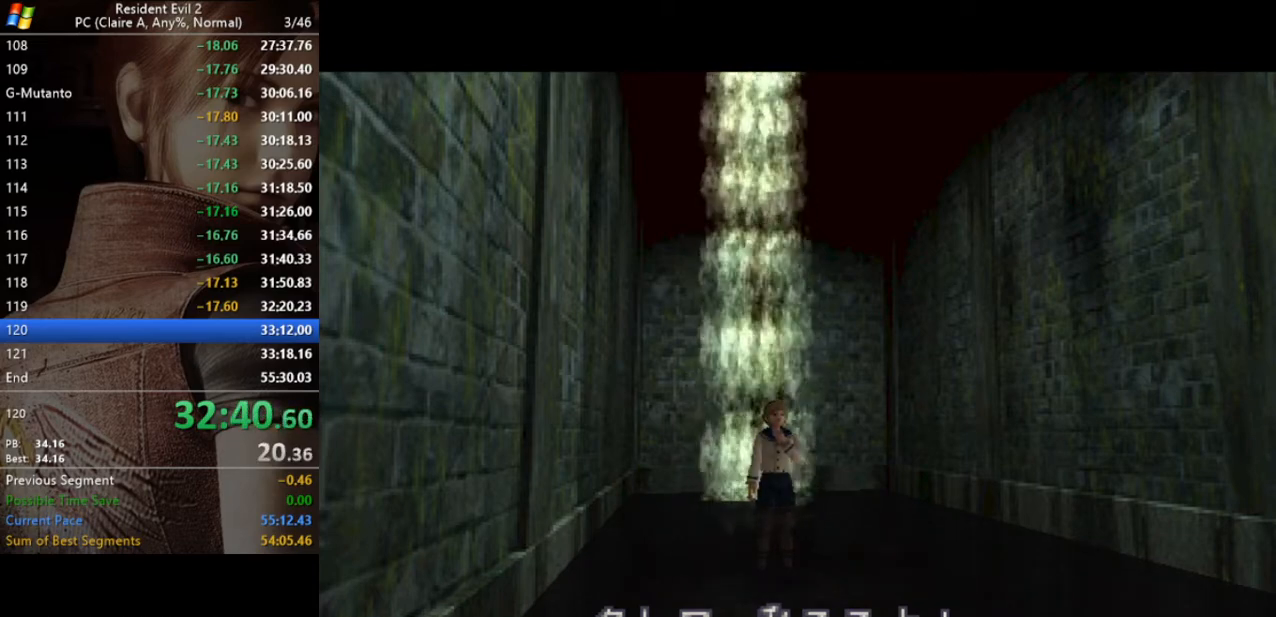
{"keys": ["run", "w"], "events": []}
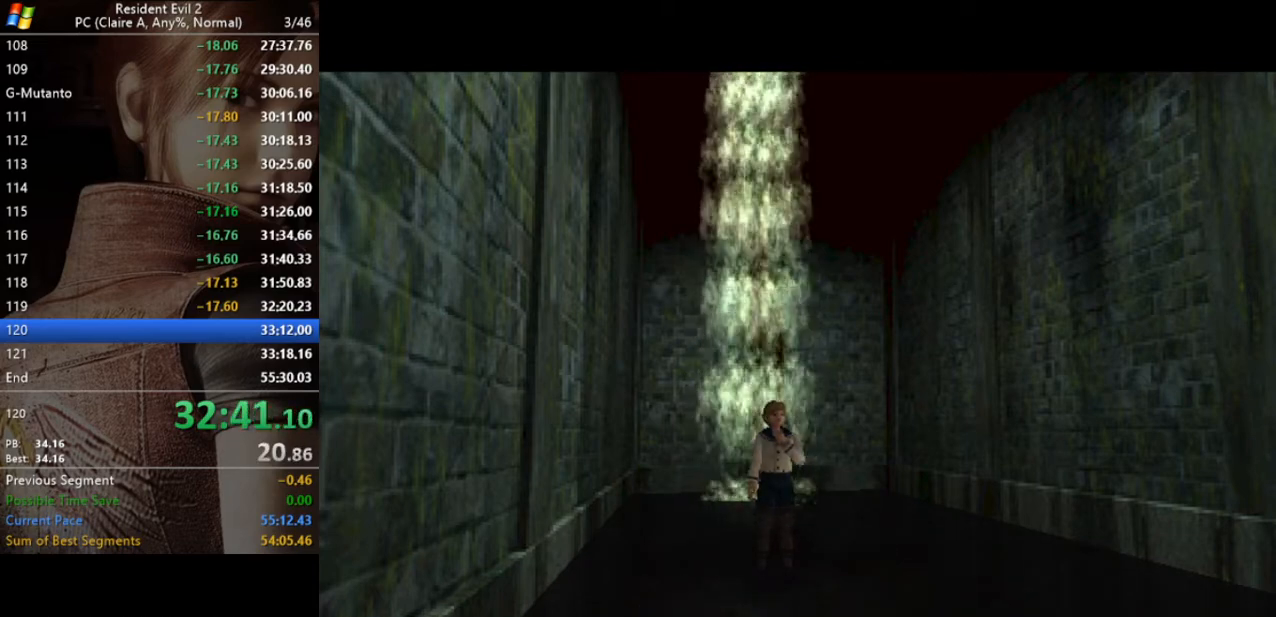
{"keys": ["run", "w"], "events": []}
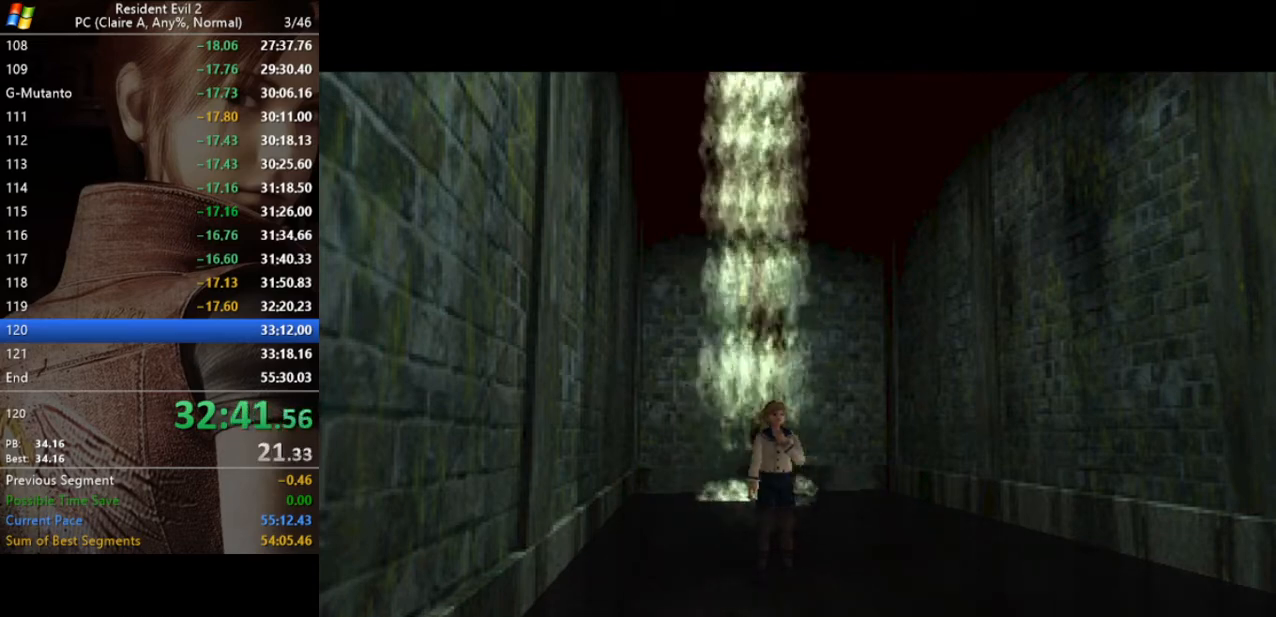
{"keys": ["run", "w"], "events": []}
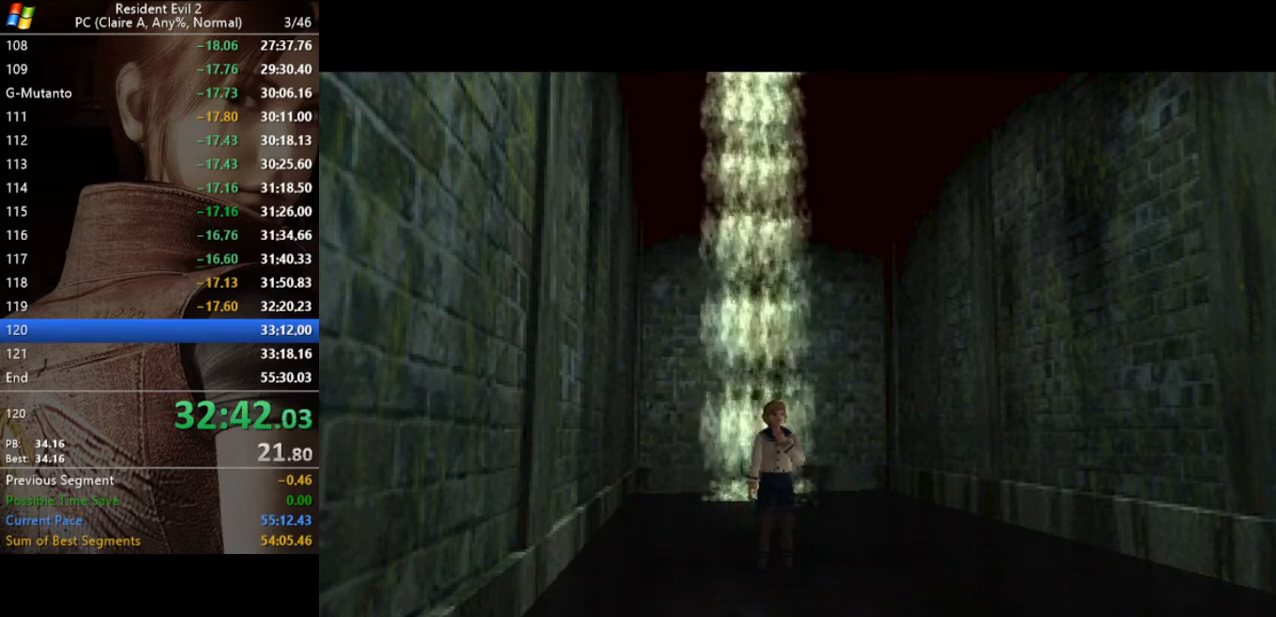
{"keys": ["run", "w"], "events": []}
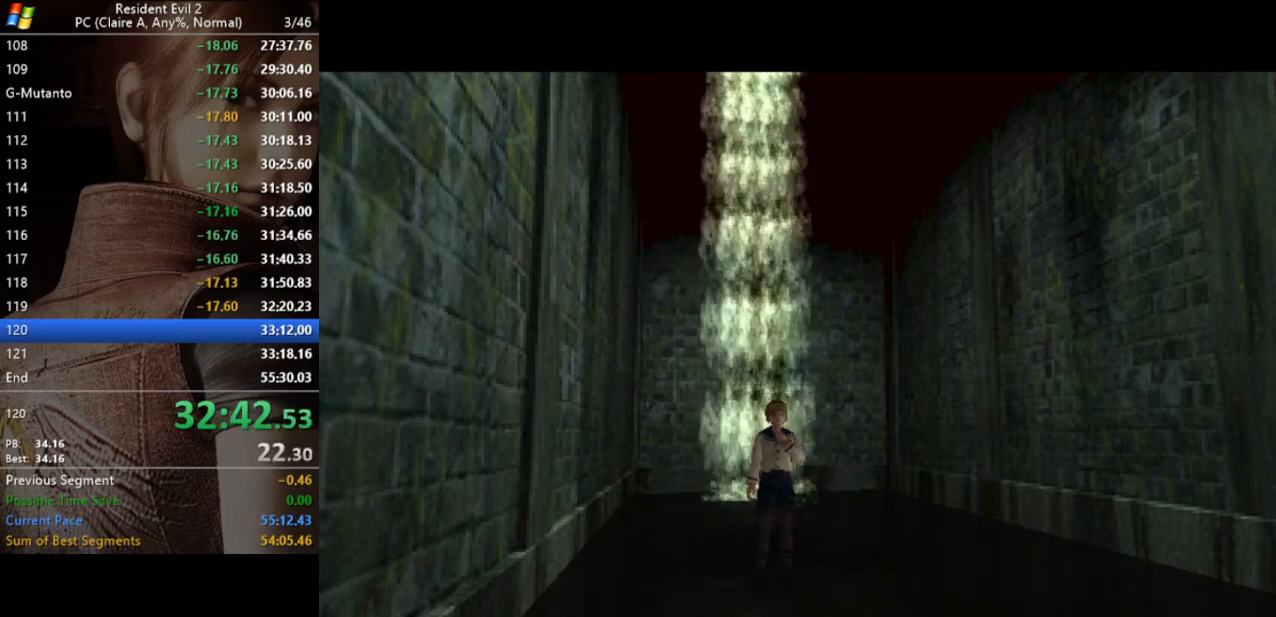
{"keys": ["run", "w"], "events": []}
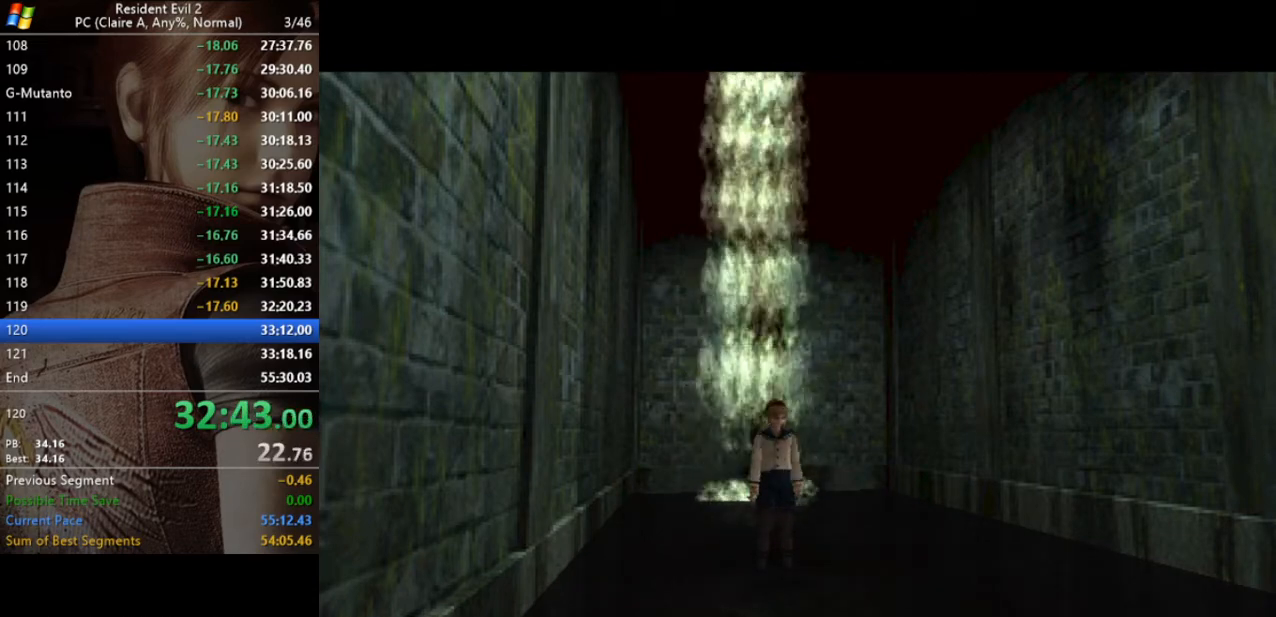
{"keys": ["run", "w"], "events": []}
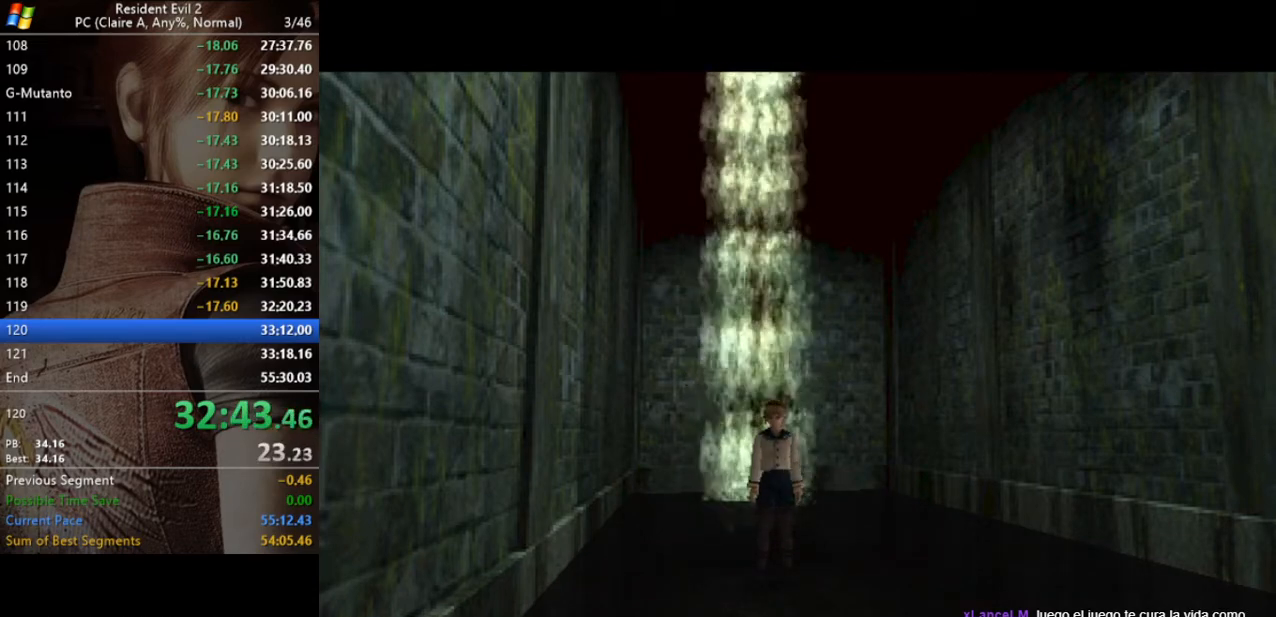
{"keys": ["run", "w"], "events": []}
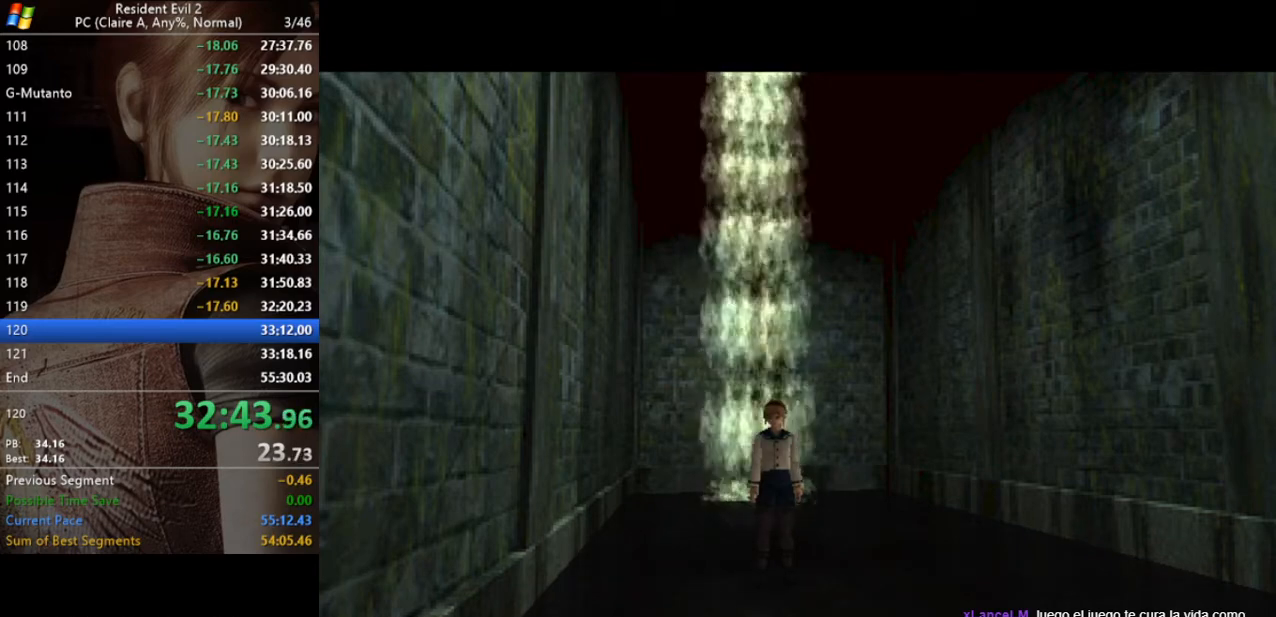
{"keys": ["run", "w"], "events": []}
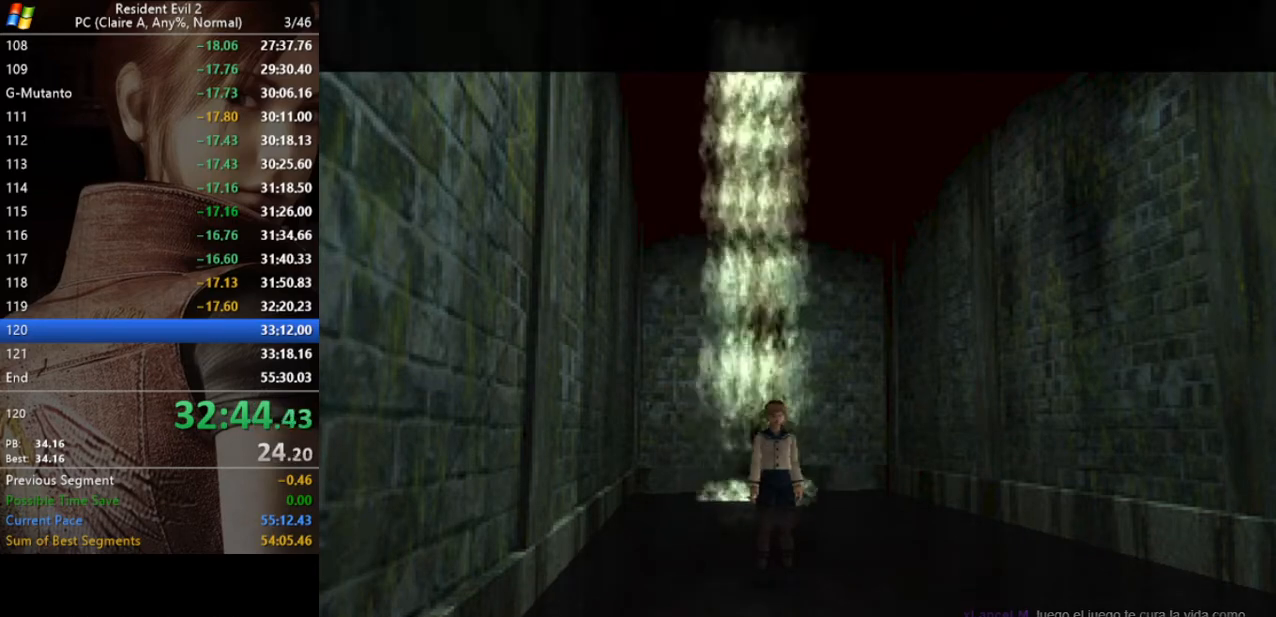
{"keys": ["run", "w"], "events": []}
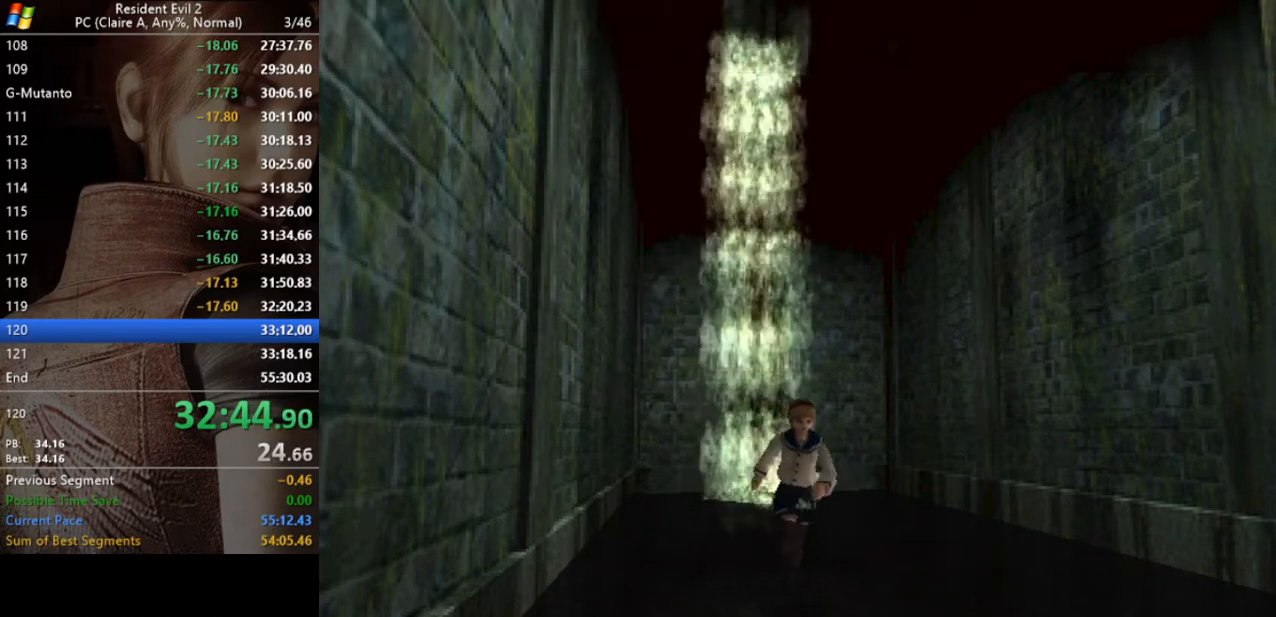
{"keys": ["run", "w"], "events": [[267, "a", "down"], [400, "a", "up"]]}
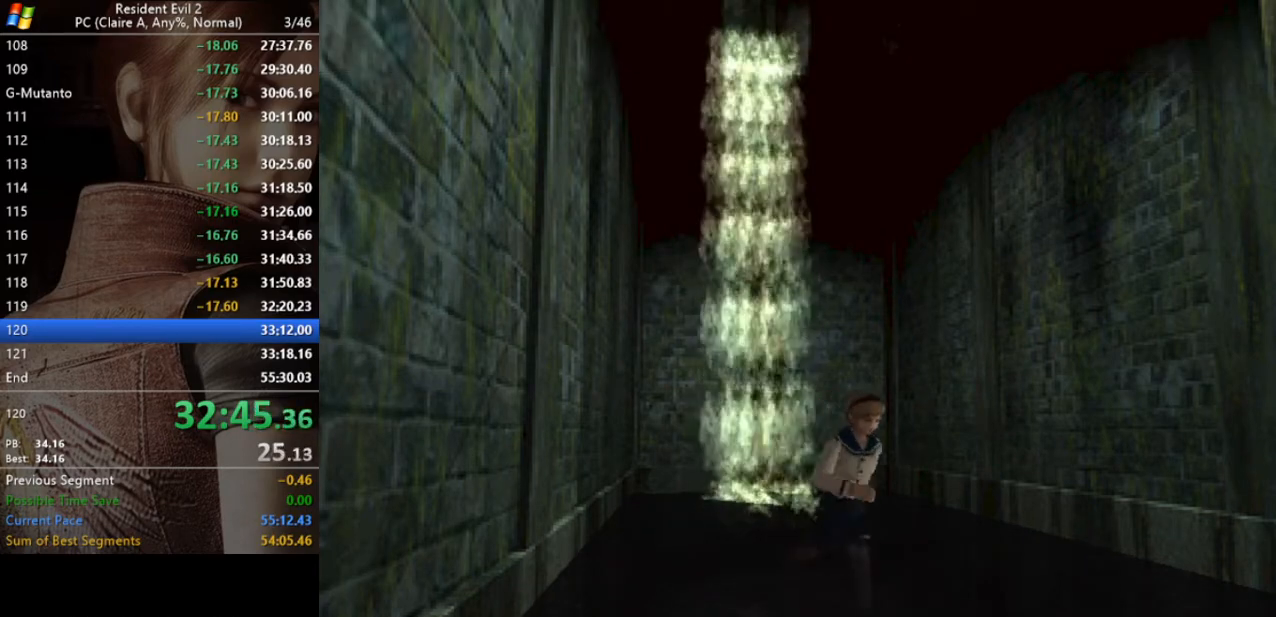
{"keys": ["run", "w"], "events": []}
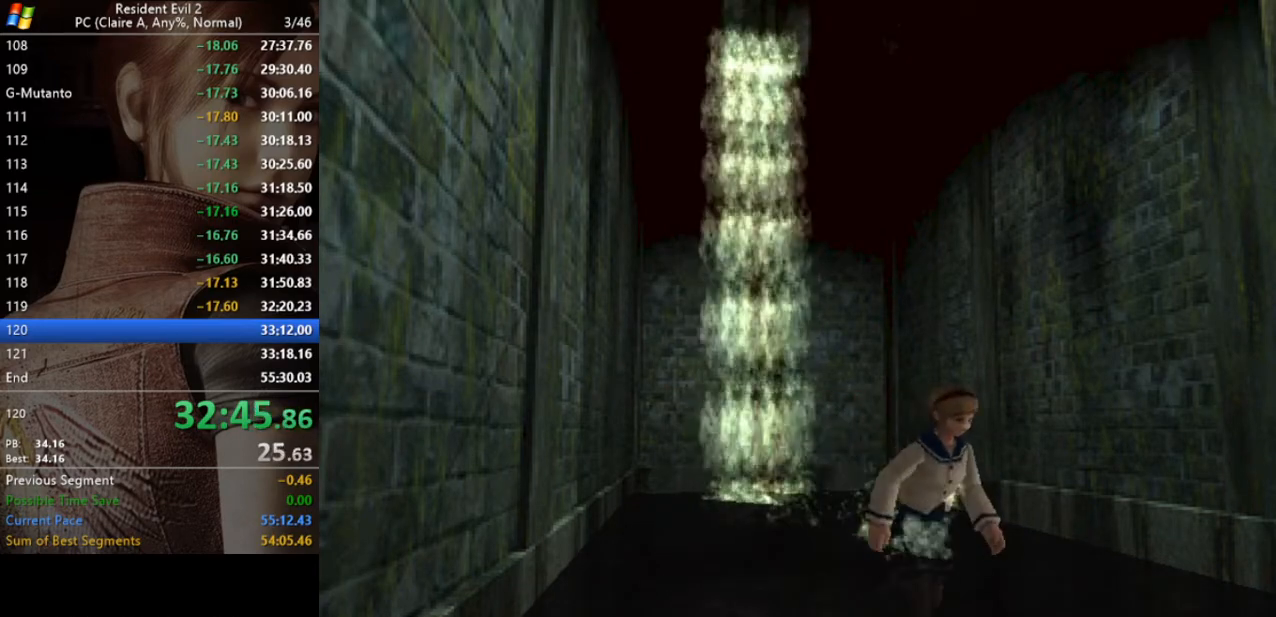
{"keys": ["run", "w"], "events": []}
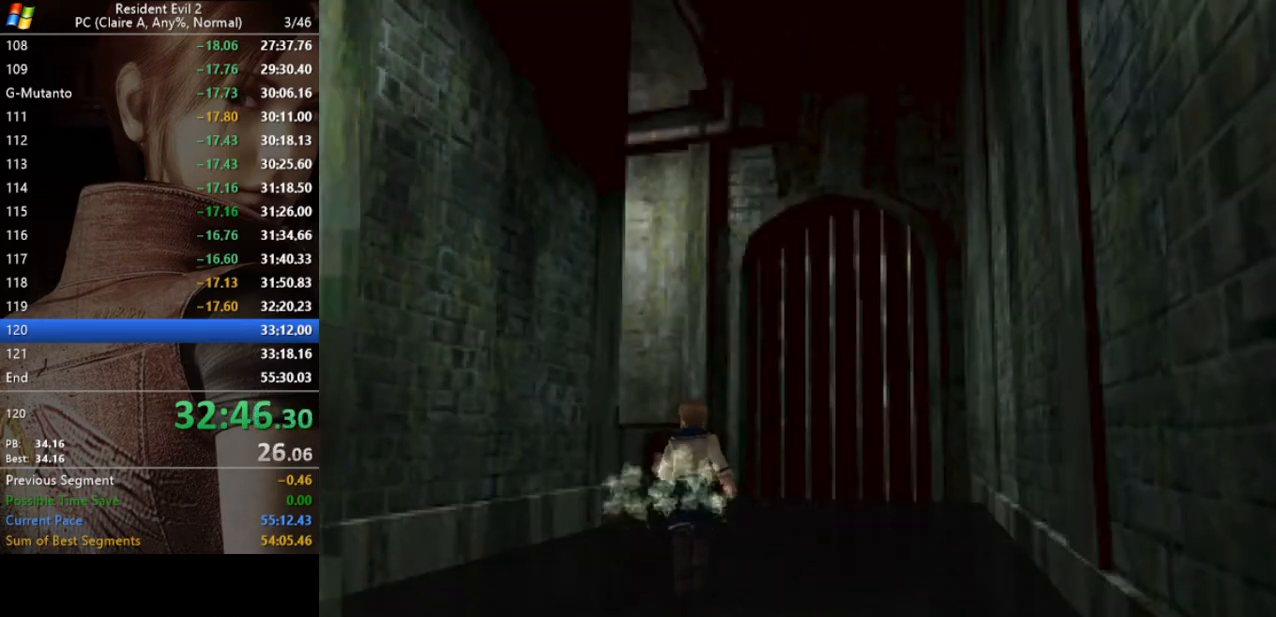
{"keys": ["run", "w"], "events": []}
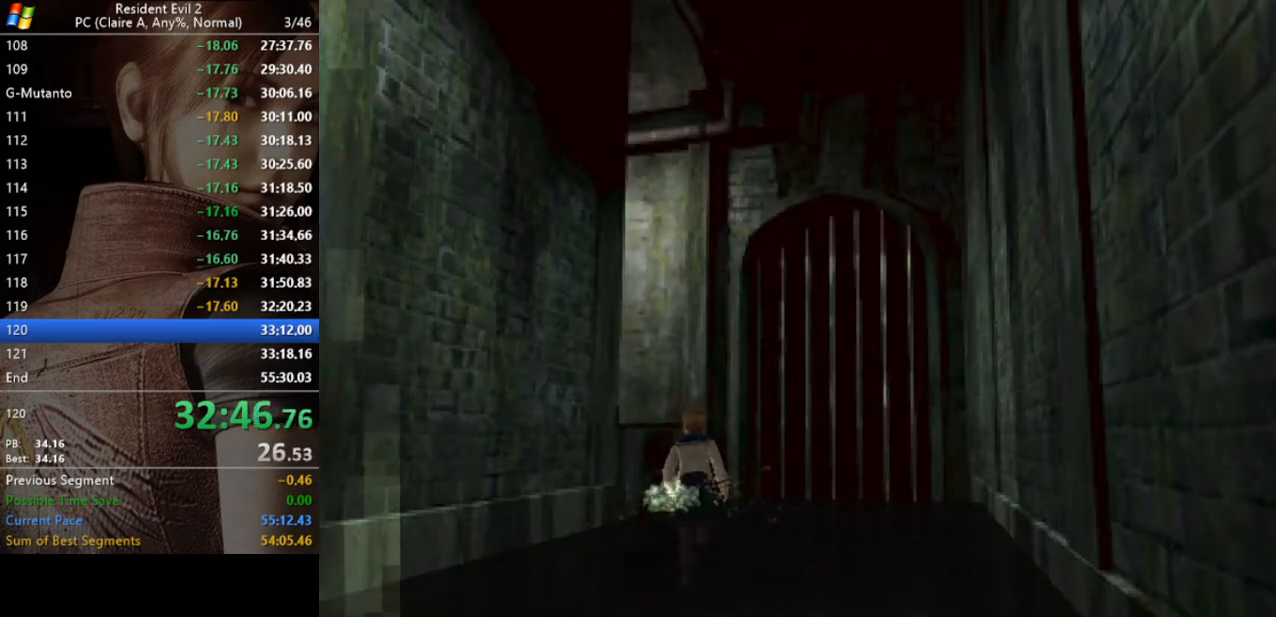
{"keys": ["a", "act", "run", "w"], "events": [[167, "a", "down"], [167, "act", "down"], [267, "act", "up"], [367, "act", "down"], [400, "act", "up"], [467, "act", "down"]]}
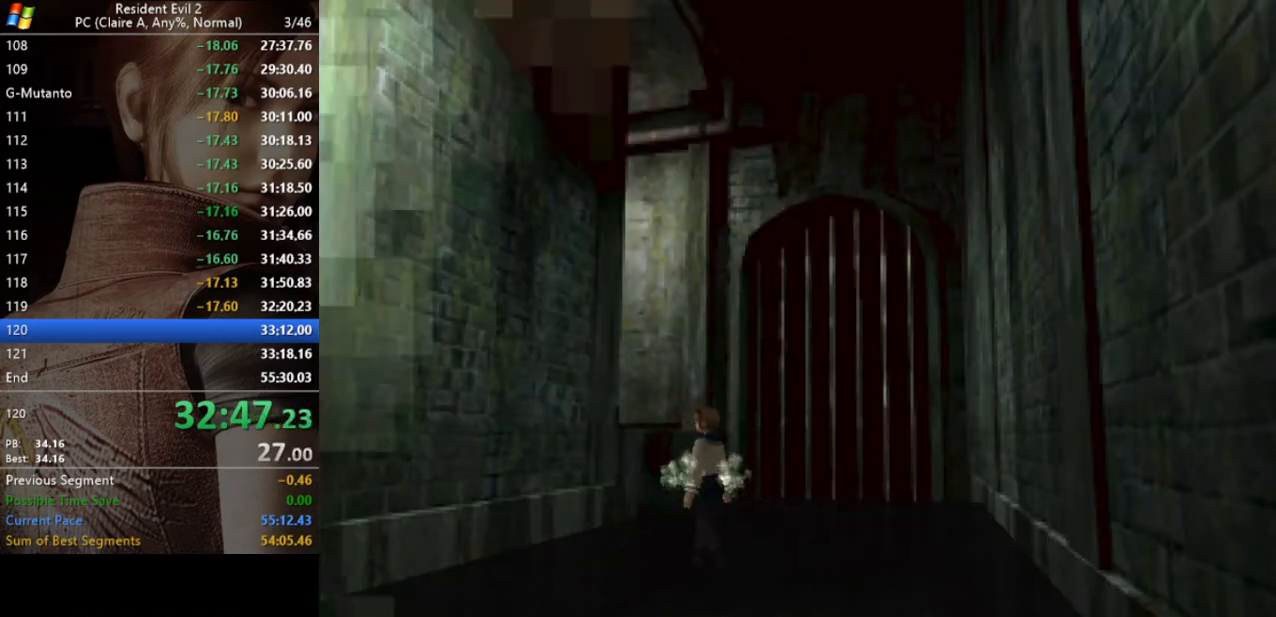
{"keys": ["run", "w"], "events": [[67, "act", "up"], [133, "act", "down"], [200, "act", "up"], [300, "a", "up"], [300, "act", "down"], [467, "act", "up"]]}
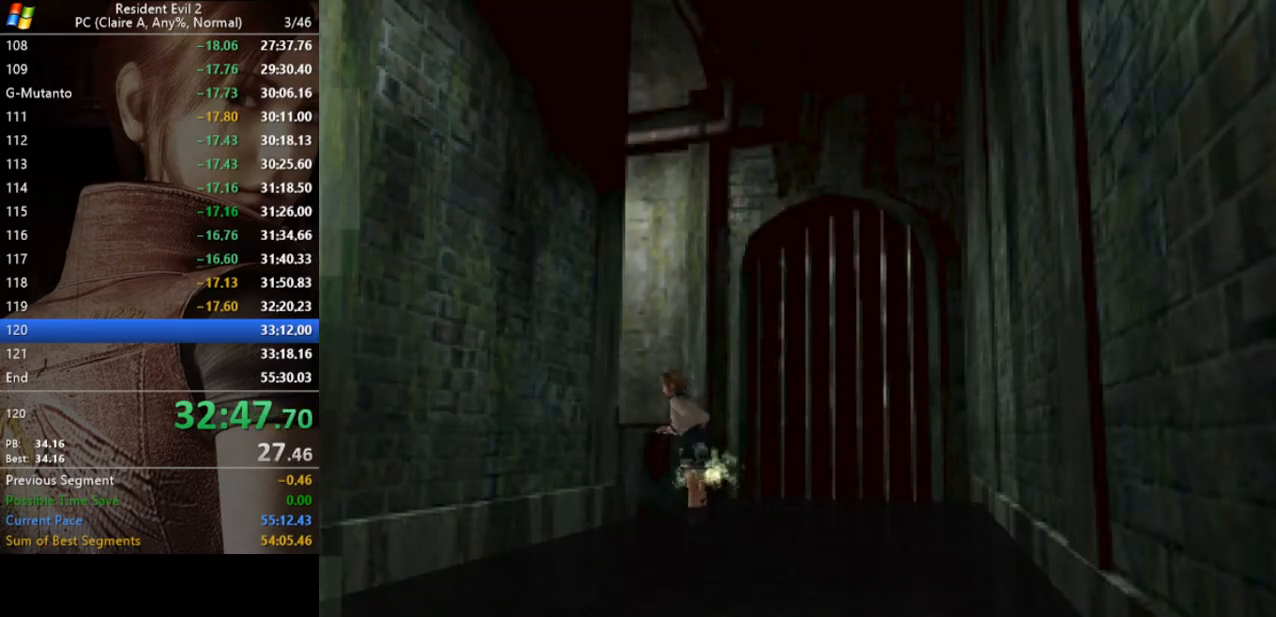
{"keys": ["run", "w"], "events": [[67, "act", "down"], [100, "act", "up"]]}